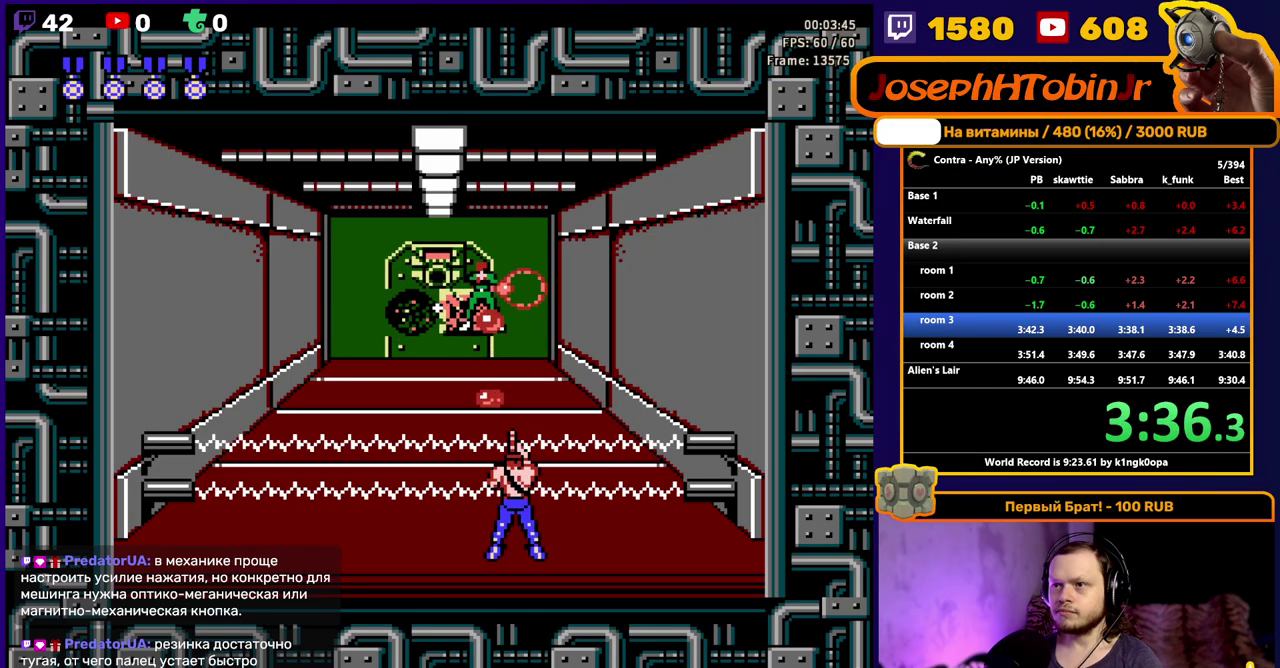
Gameplay with a controller (Nintendo layout); each line is a JSON object with the inputs held at the frame after it. "events" lists button and stick changes between this image and that frame as [ms after this image, input, new state], when the widget could be followed in between. Not read: L3 R3.
{"buttons": [], "events": [[50, "B", "up"], [100, "B", "down"], [267, "B", "up"], [333, "B", "down"], [383, "B", "up"], [433, "B", "down"], [500, "B", "up"]]}
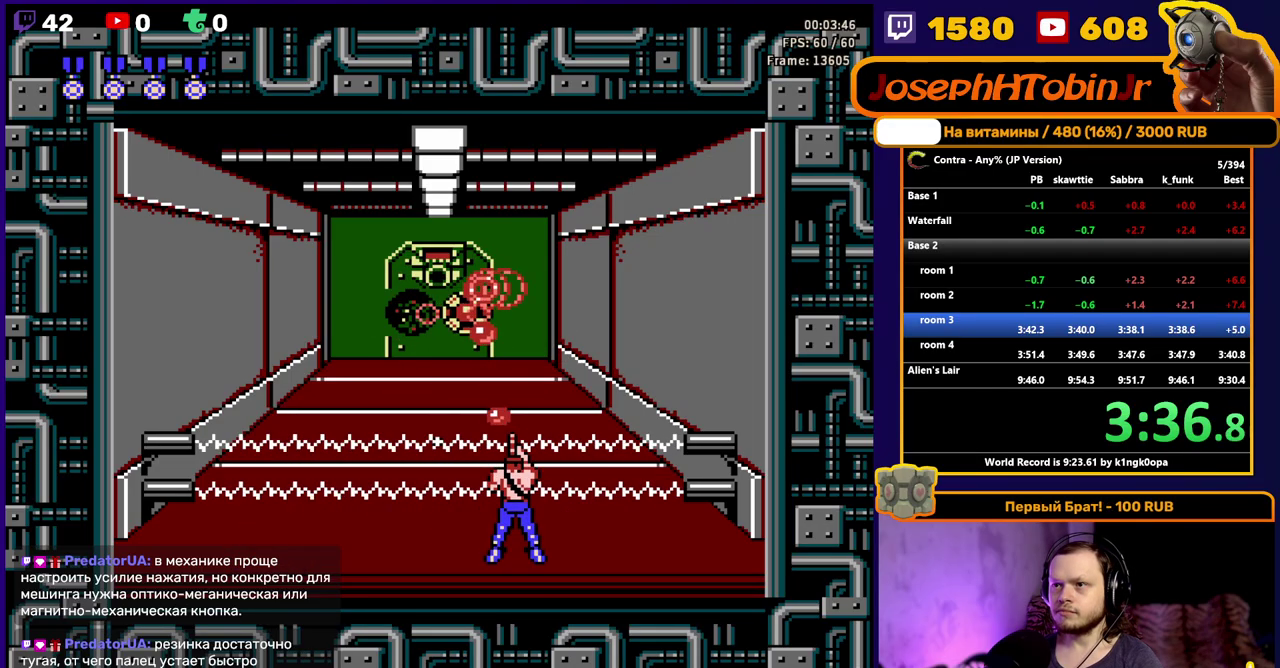
{"buttons": ["B"], "events": [[50, "B", "down"], [100, "B", "up"], [167, "B", "down"], [217, "B", "up"], [283, "B", "down"], [333, "B", "up"], [400, "B", "down"], [450, "B", "up"], [500, "B", "down"]]}
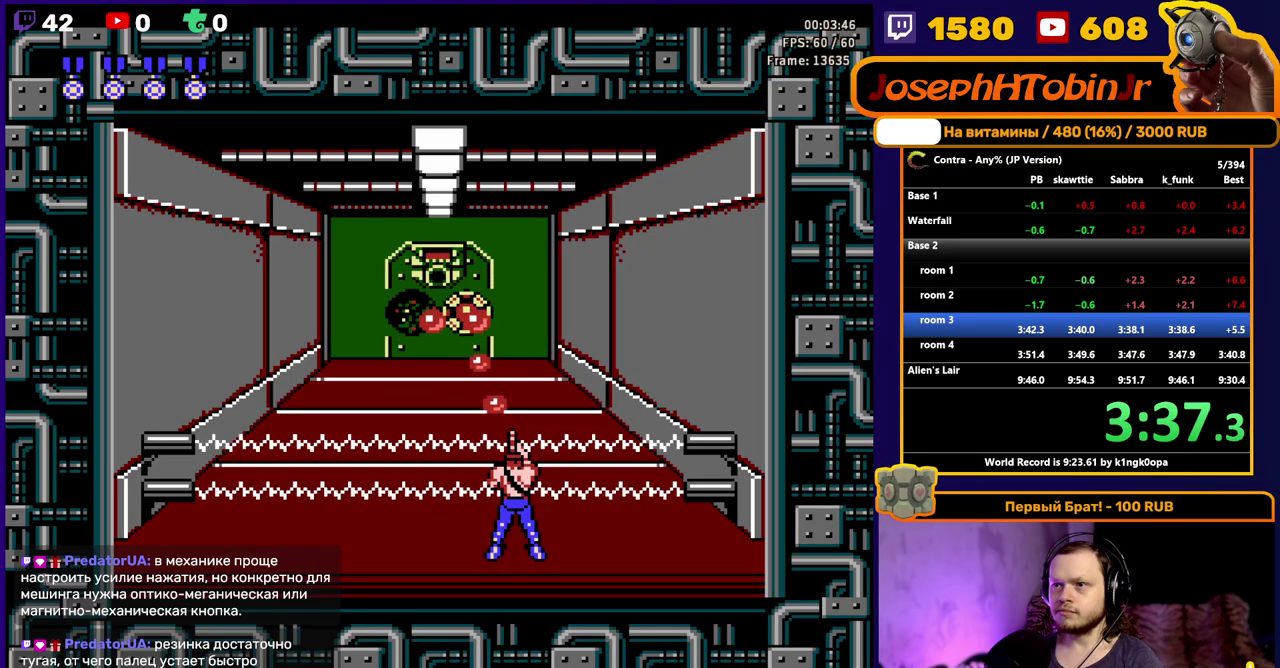
{"buttons": [], "events": [[50, "B", "up"], [100, "DPAD_RIGHT", "down"], [117, "B", "down"], [167, "B", "up"], [183, "DPAD_RIGHT", "up"], [233, "B", "down"], [283, "B", "up"], [333, "B", "down"], [400, "B", "up"], [450, "B", "down"], [500, "B", "up"]]}
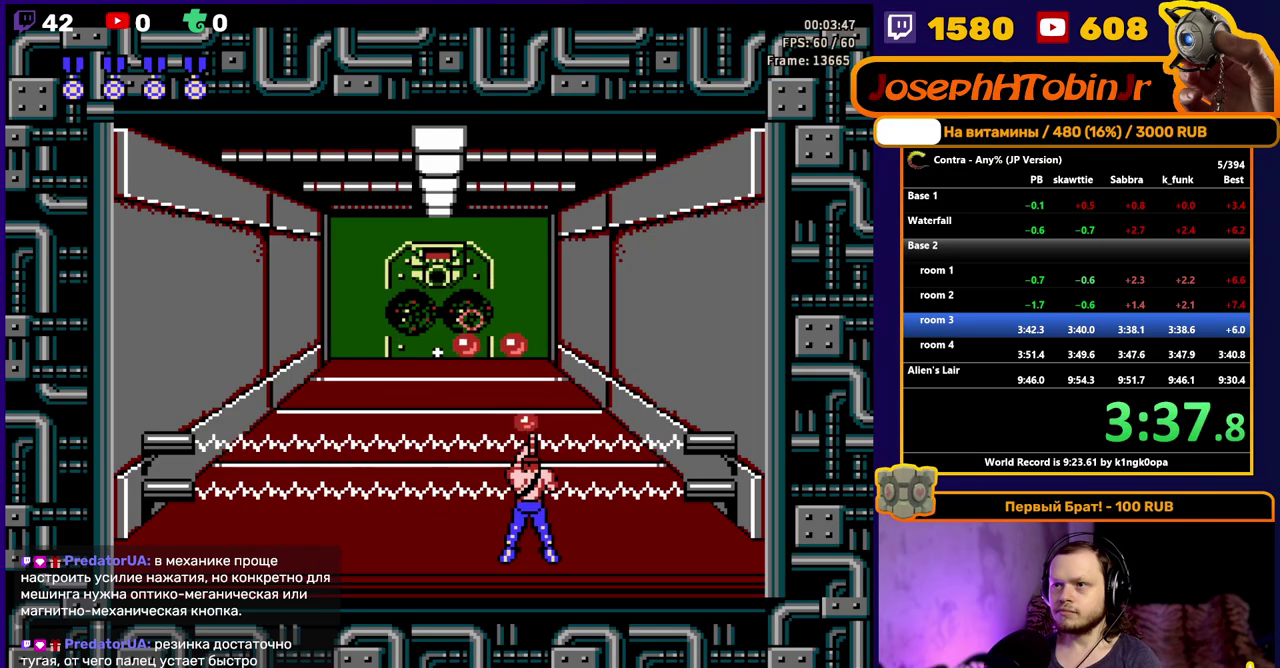
{"buttons": ["DPAD_UP"], "events": [[50, "B", "down"], [50, "DPAD_RIGHT", "down"], [133, "B", "up"], [267, "DPAD_RIGHT", "up"], [417, "DPAD_UP", "down"]]}
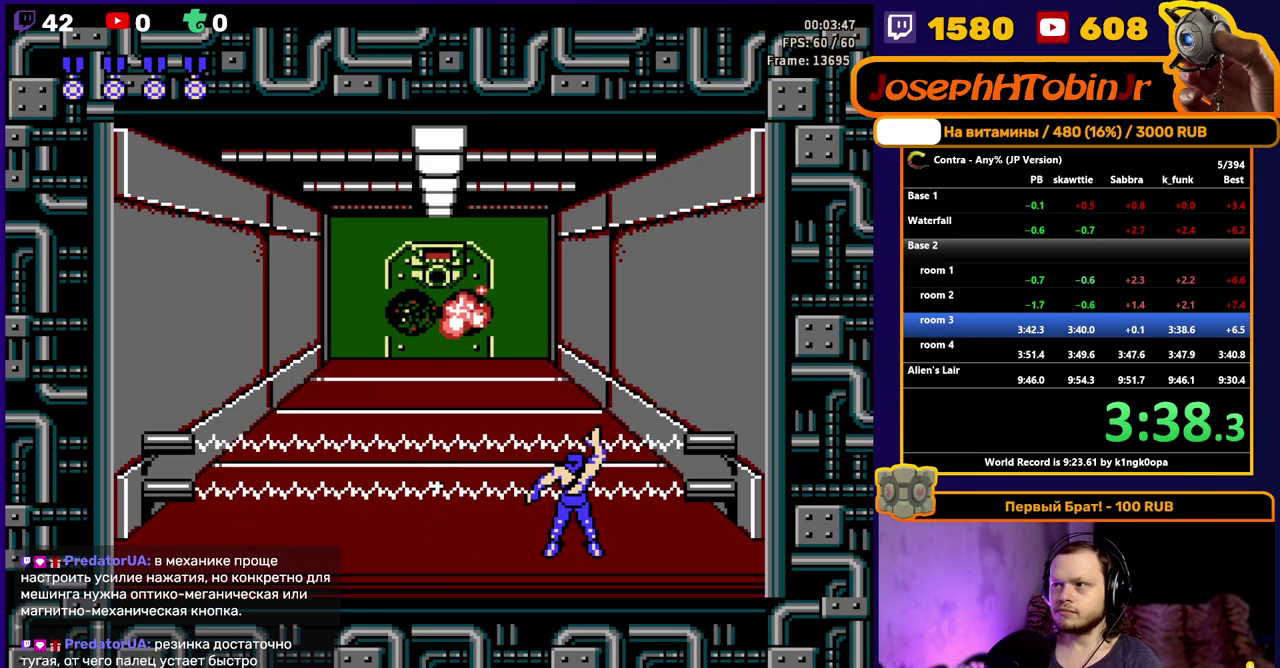
{"buttons": ["DPAD_UP"], "events": []}
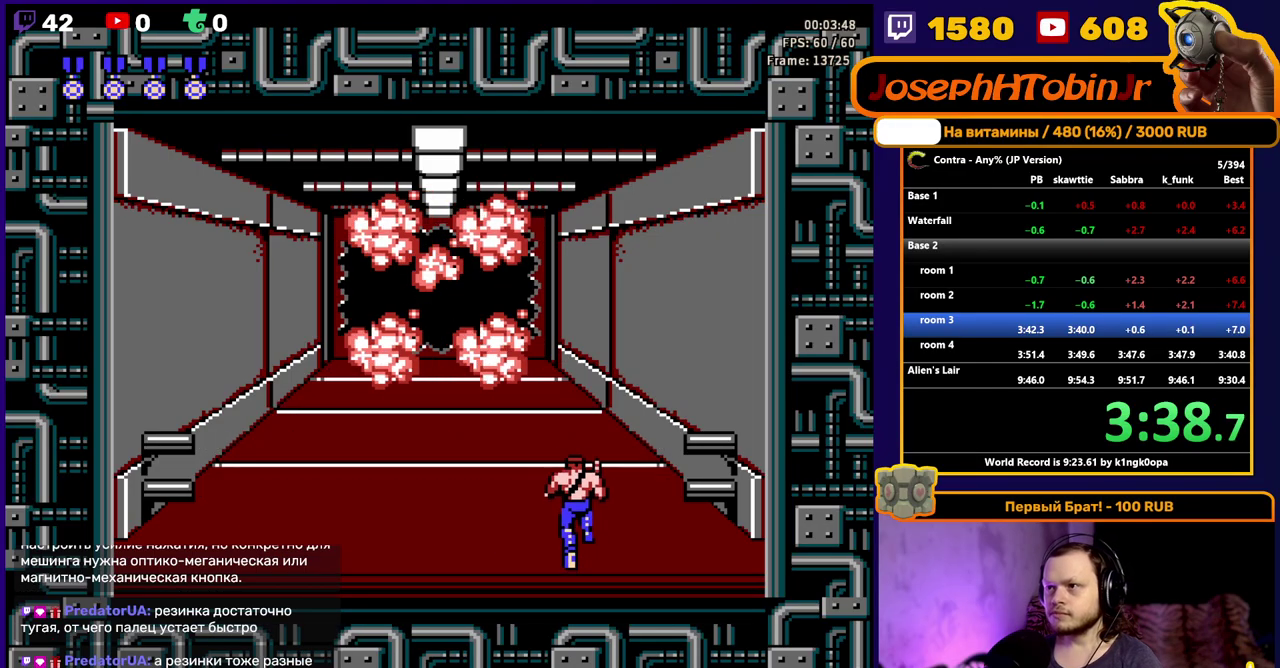
{"buttons": ["DPAD_UP"], "events": []}
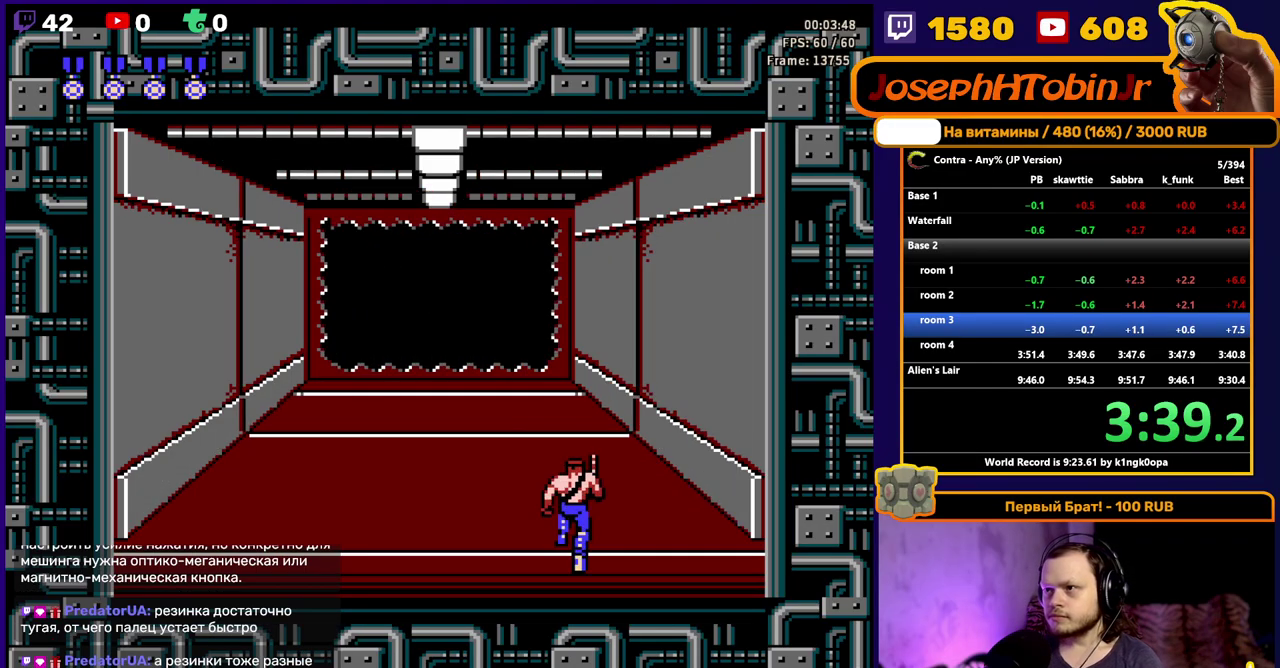
{"buttons": ["DPAD_UP"], "events": []}
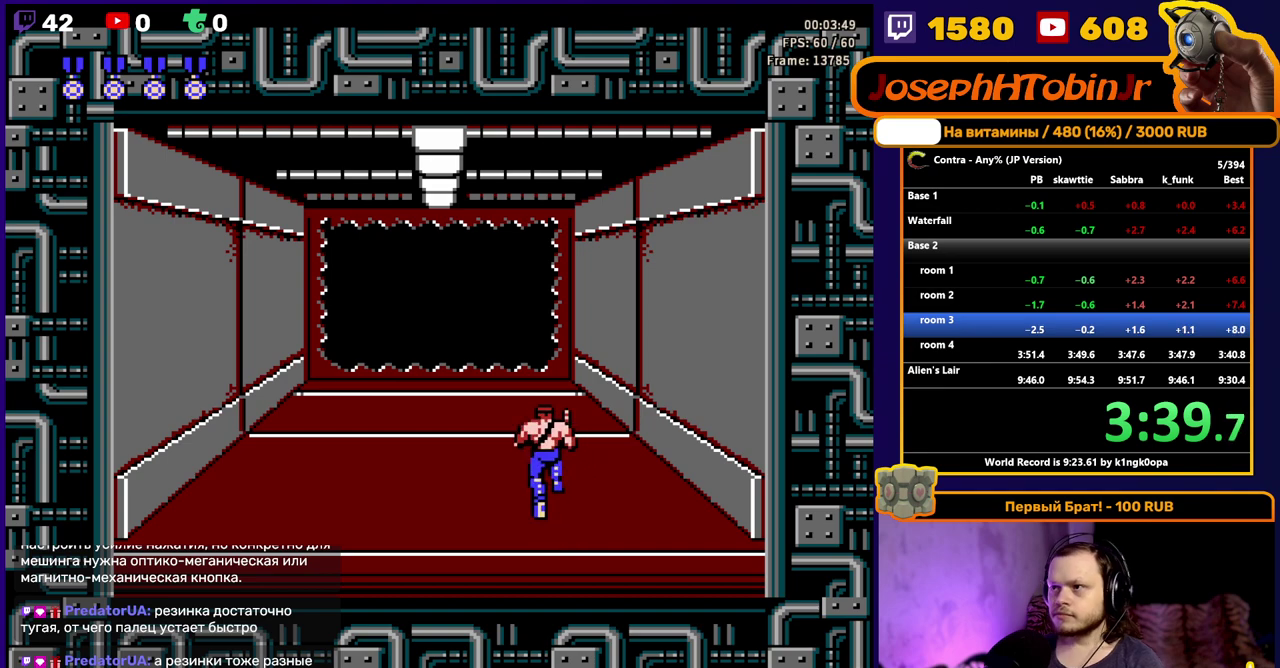
{"buttons": ["DPAD_UP"], "events": []}
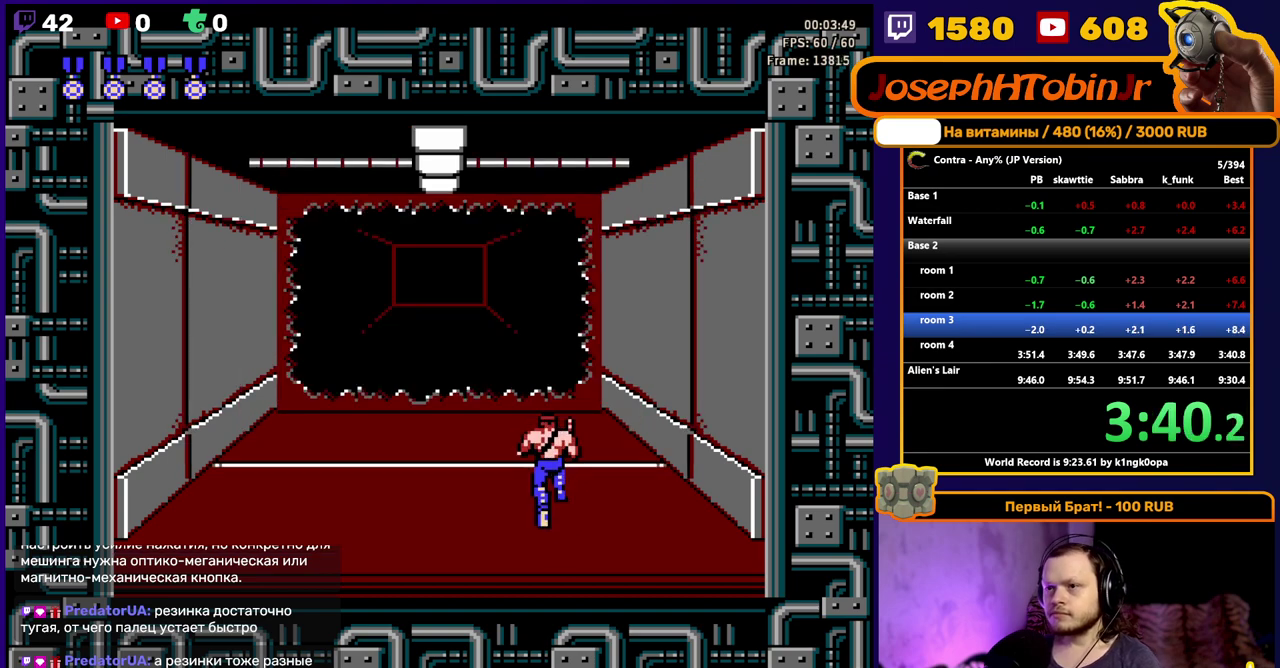
{"buttons": ["DPAD_UP"], "events": []}
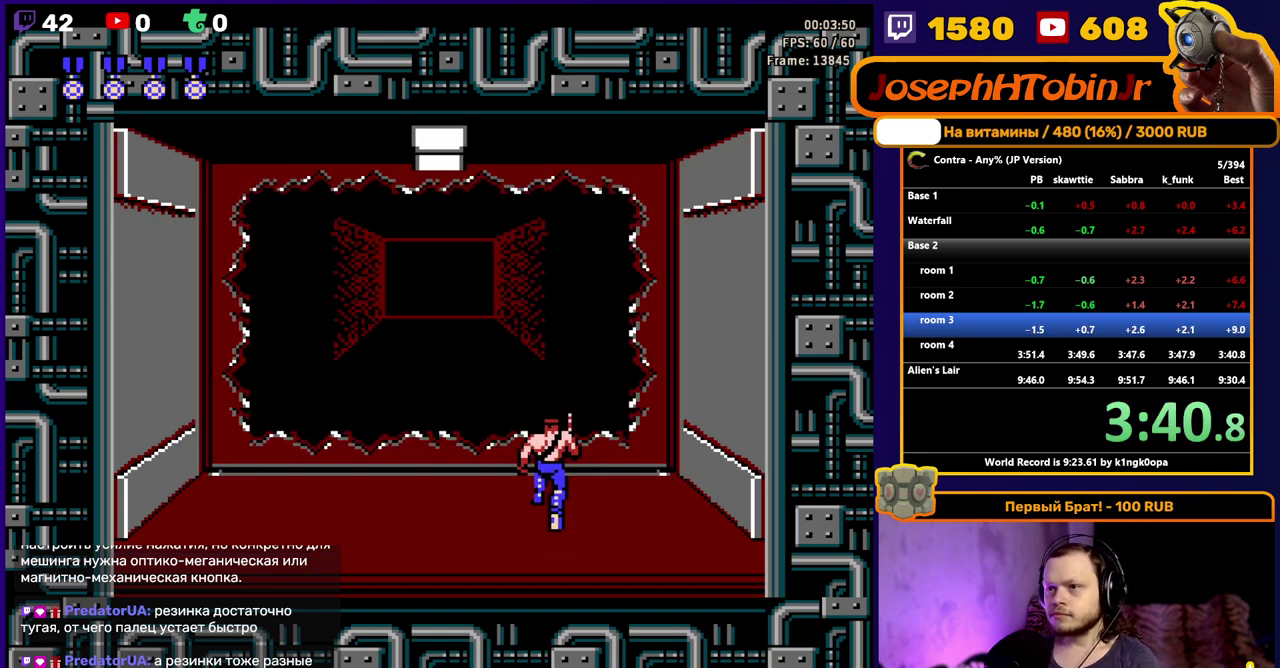
{"buttons": ["DPAD_LEFT"], "events": [[133, "B", "down"], [133, "DPAD_UP", "up"], [217, "B", "up"], [383, "B", "down"], [483, "B", "up"], [500, "DPAD_LEFT", "down"]]}
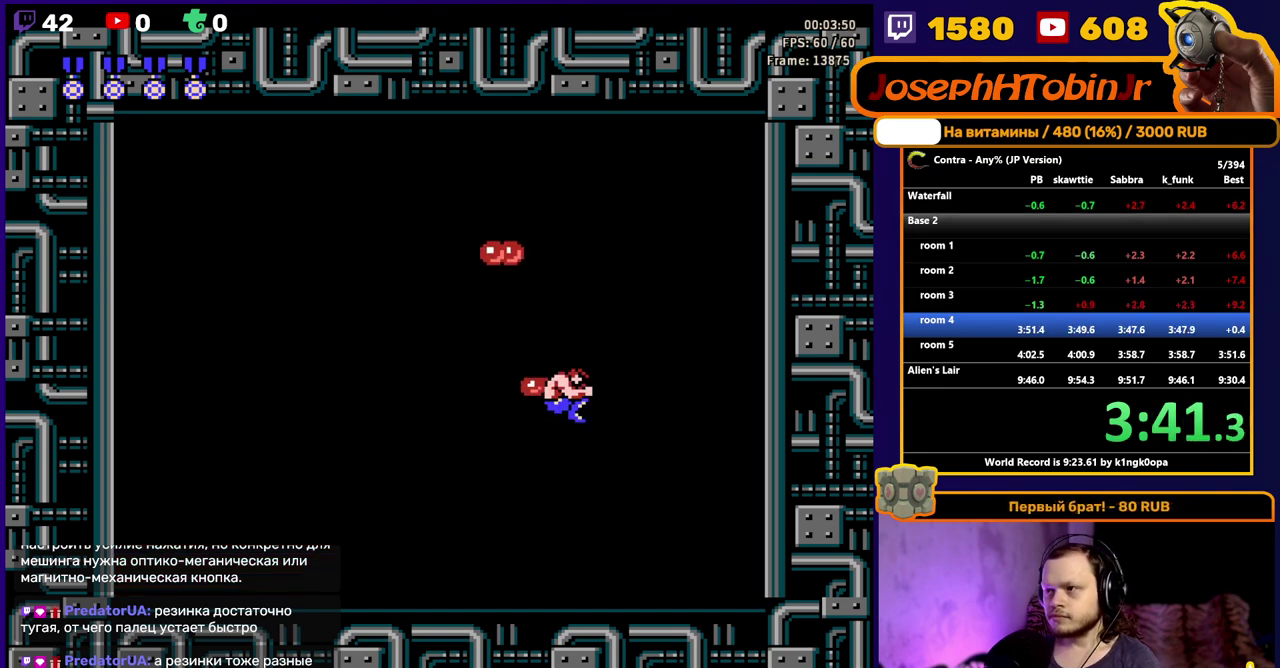
{"buttons": [], "events": [[217, "B", "down"], [300, "B", "up"], [317, "DPAD_LEFT", "up"]]}
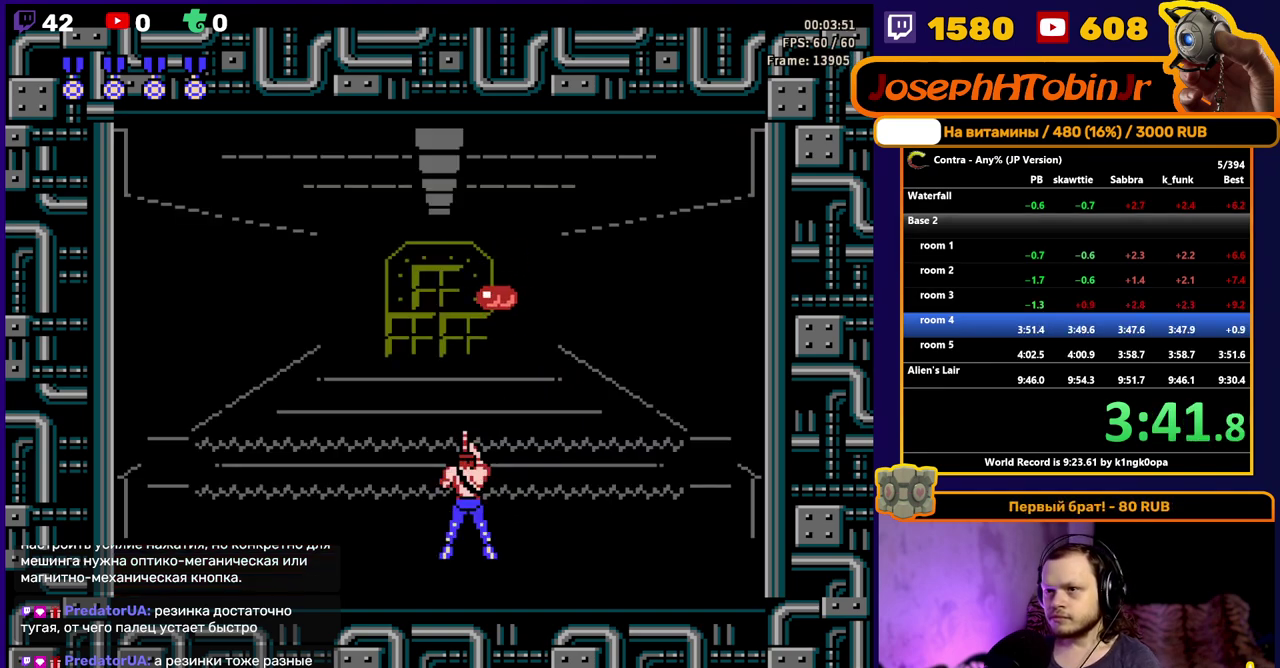
{"buttons": [], "events": [[100, "DPAD_LEFT", "down"], [217, "DPAD_LEFT", "up"]]}
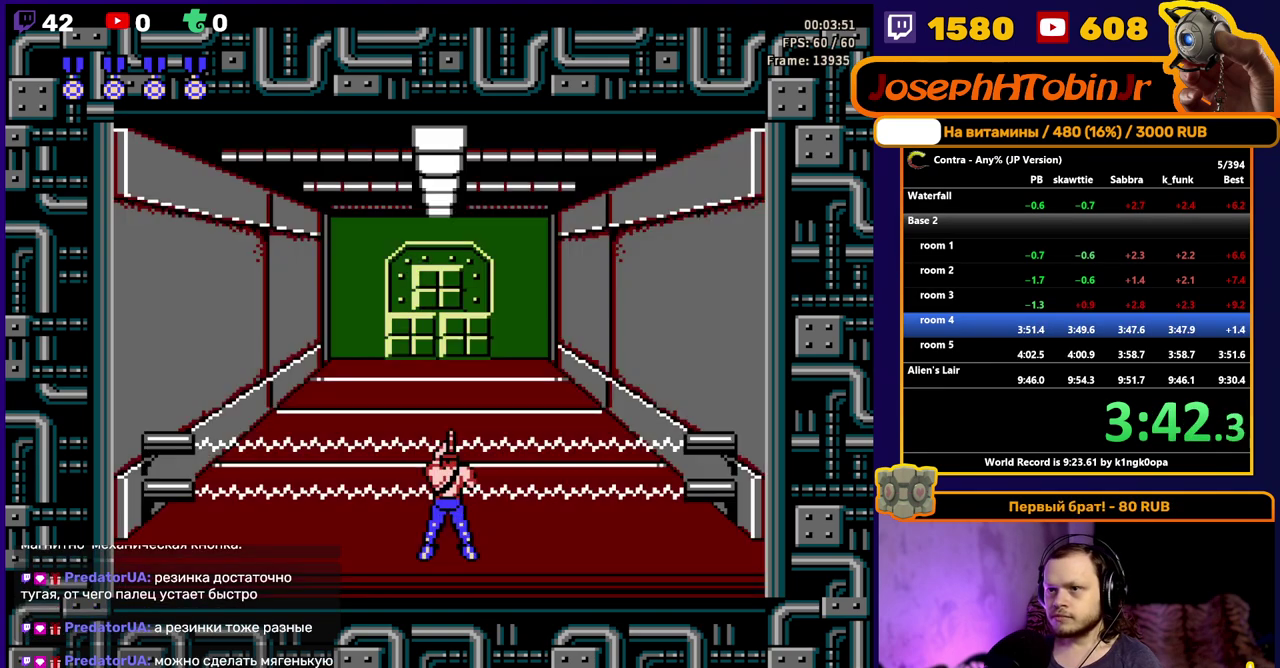
{"buttons": [], "events": [[250, "DPAD_LEFT", "down"], [317, "DPAD_LEFT", "up"]]}
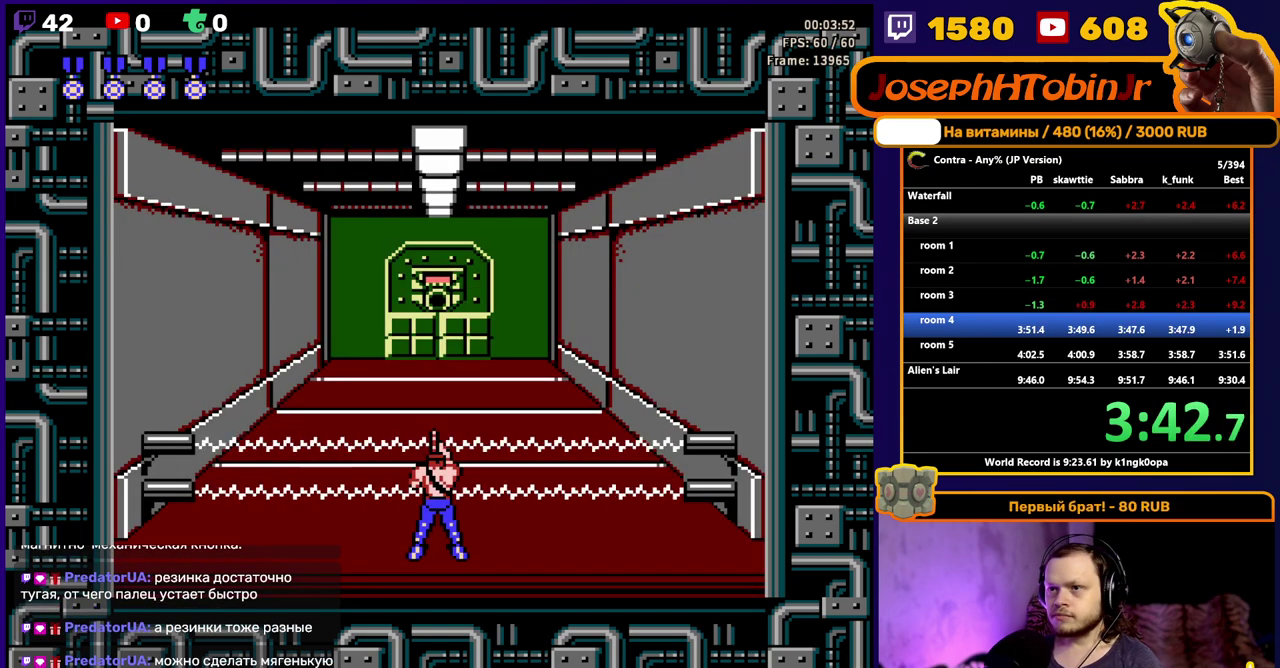
{"buttons": [], "events": [[100, "DPAD_RIGHT", "down"], [150, "DPAD_RIGHT", "up"]]}
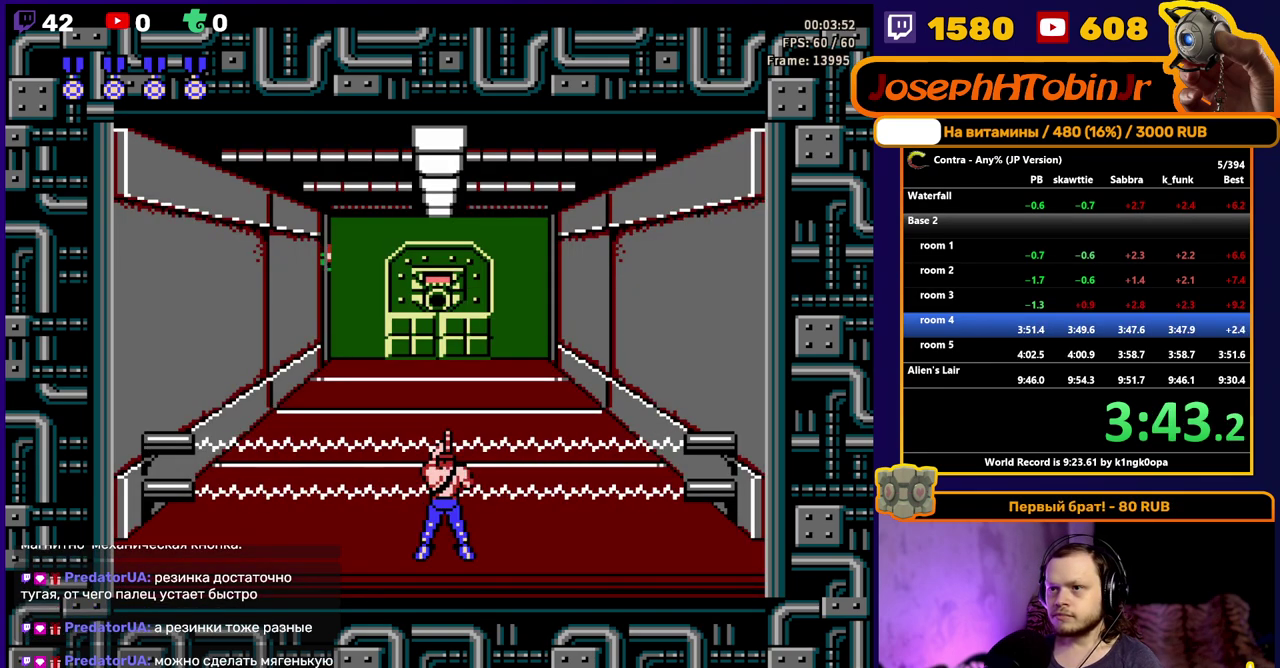
{"buttons": ["DPAD_DOWN"], "events": [[267, "DPAD_DOWN", "down"]]}
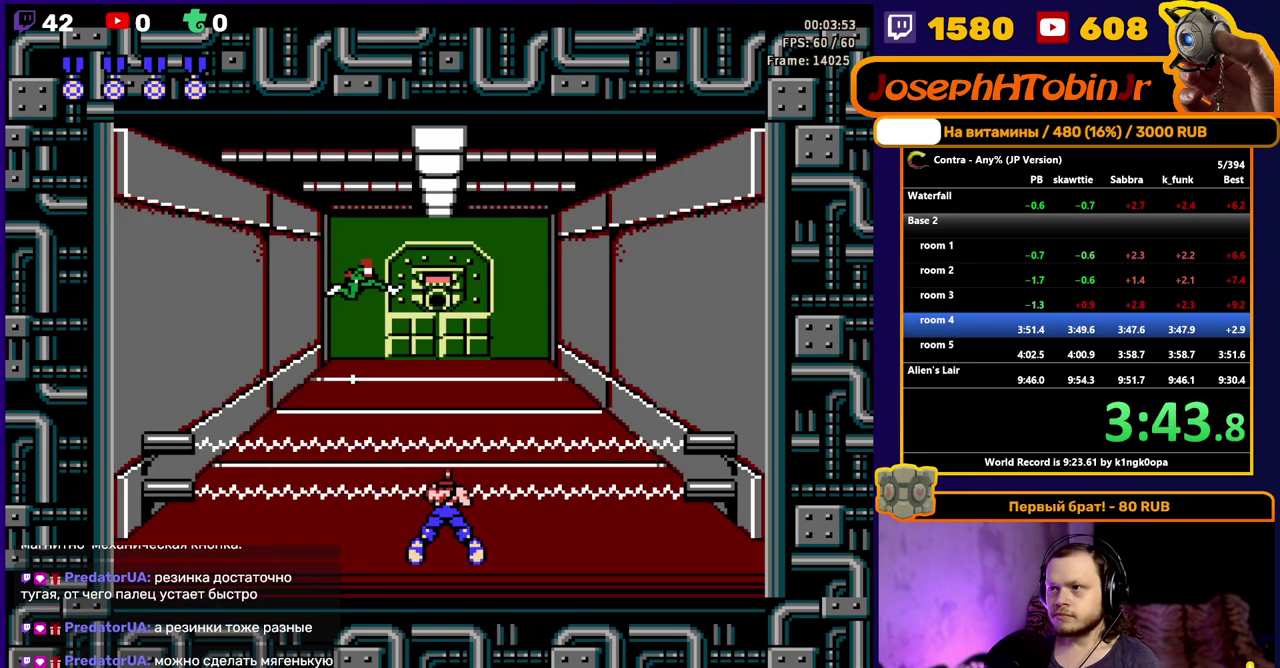
{"buttons": ["DPAD_DOWN"], "events": []}
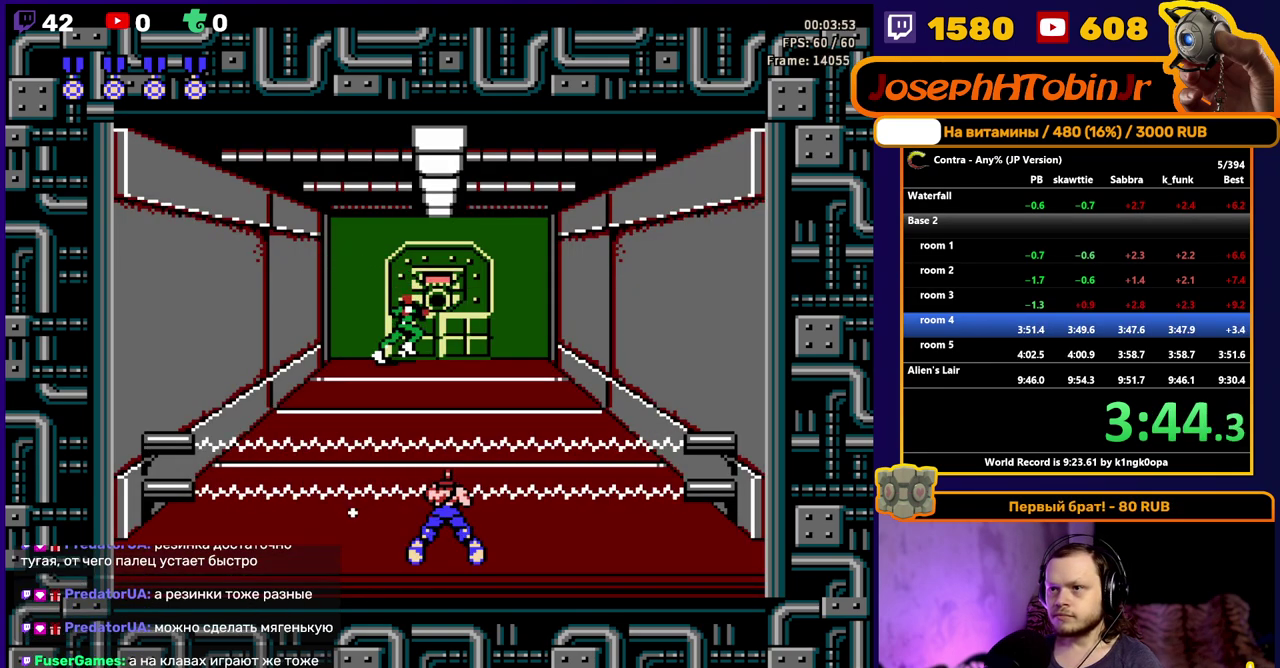
{"buttons": ["DPAD_DOWN"], "events": []}
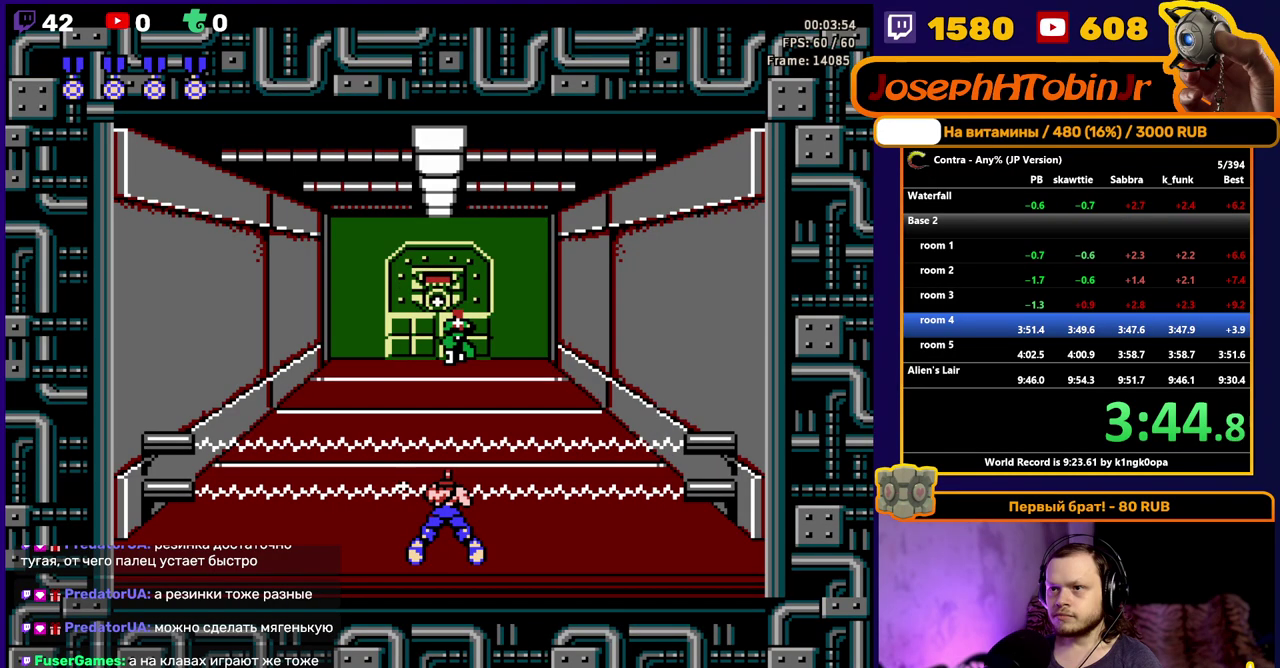
{"buttons": ["DPAD_DOWN"], "events": [[233, "B", "down"], [300, "B", "up"], [350, "B", "down"], [450, "B", "up"]]}
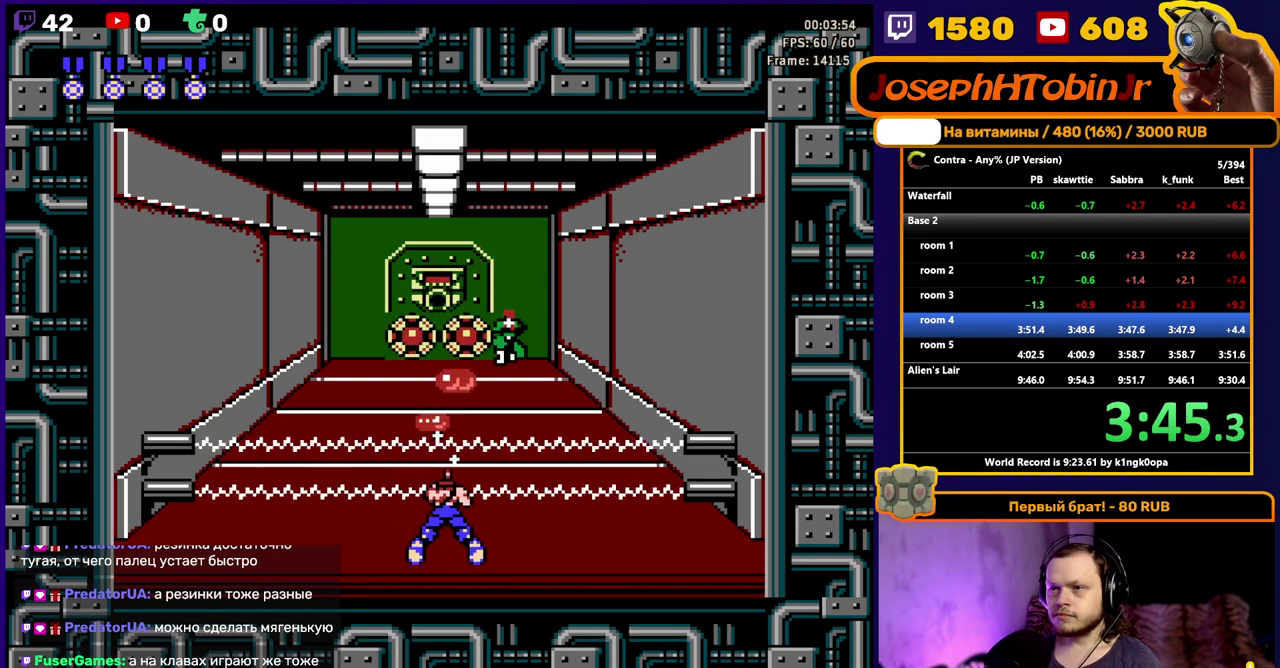
{"buttons": ["DPAD_DOWN"], "events": [[250, "B", "down"], [450, "B", "up"]]}
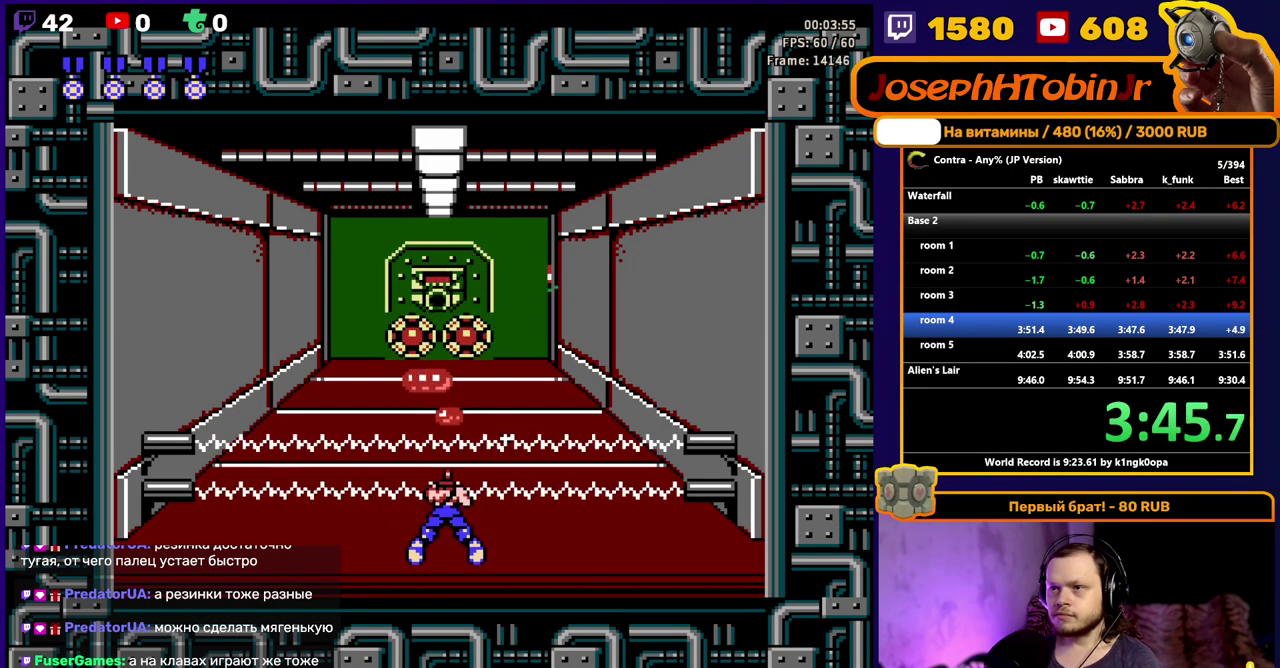
{"buttons": ["DPAD_DOWN"], "events": [[233, "B", "down"], [283, "B", "up"], [367, "B", "down"], [450, "B", "up"]]}
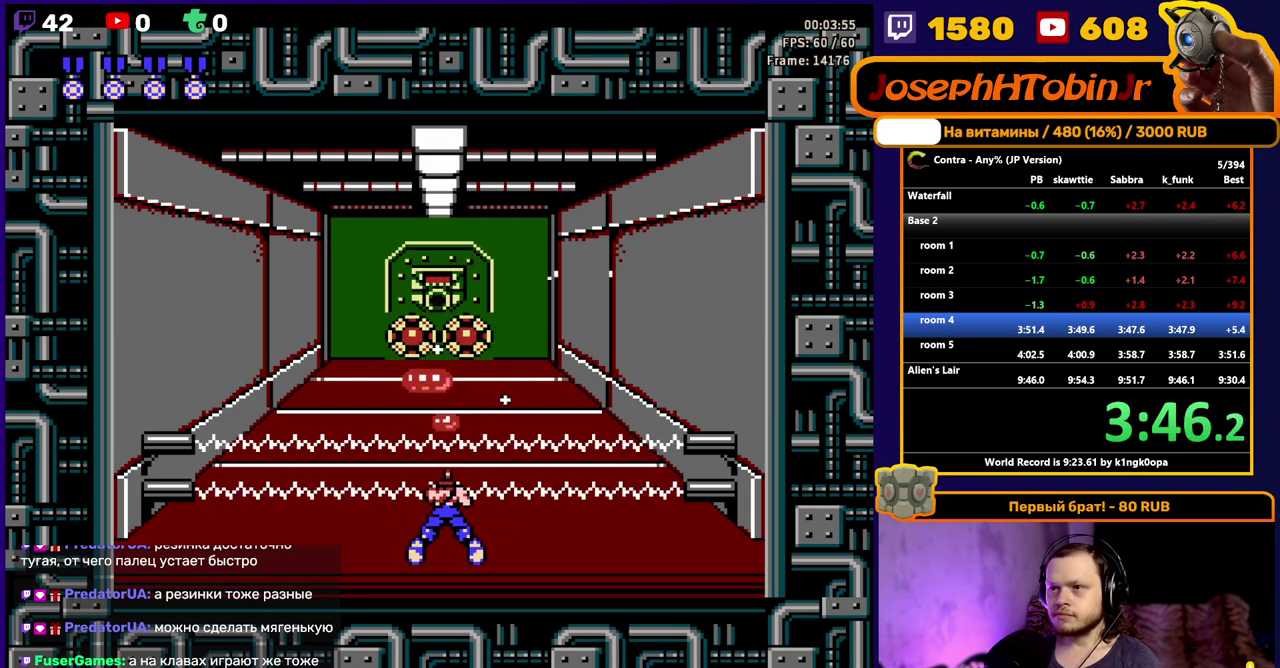
{"buttons": ["DPAD_DOWN"], "events": [[217, "B", "down"], [283, "B", "up"], [333, "B", "down"], [400, "B", "up"]]}
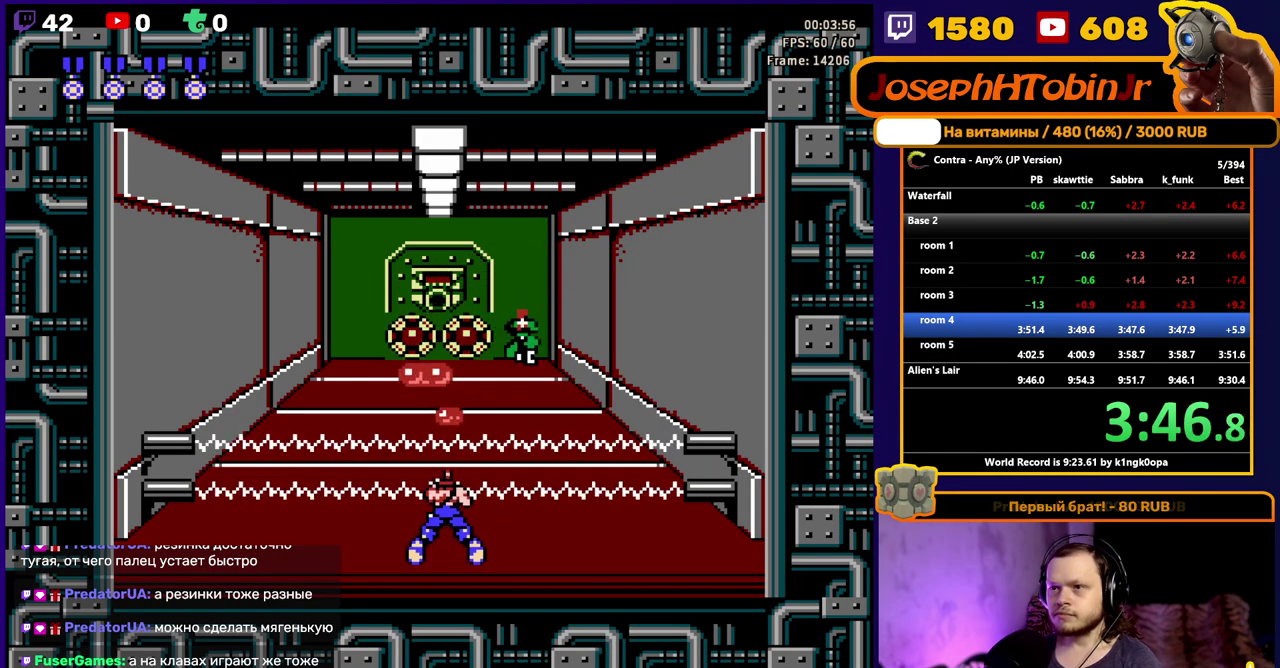
{"buttons": ["DPAD_LEFT"], "events": [[367, "DPAD_DOWN", "up"], [483, "DPAD_LEFT", "down"]]}
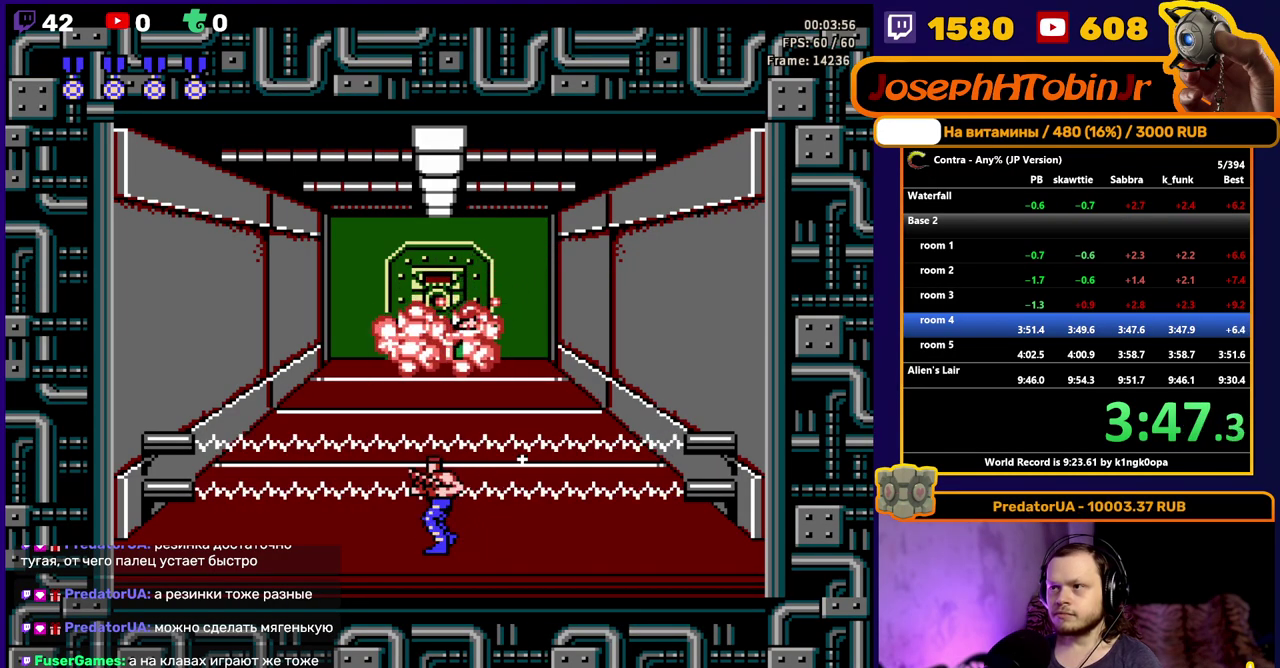
{"buttons": ["DPAD_UP"], "events": [[183, "DPAD_LEFT", "up"], [317, "DPAD_UP", "down"]]}
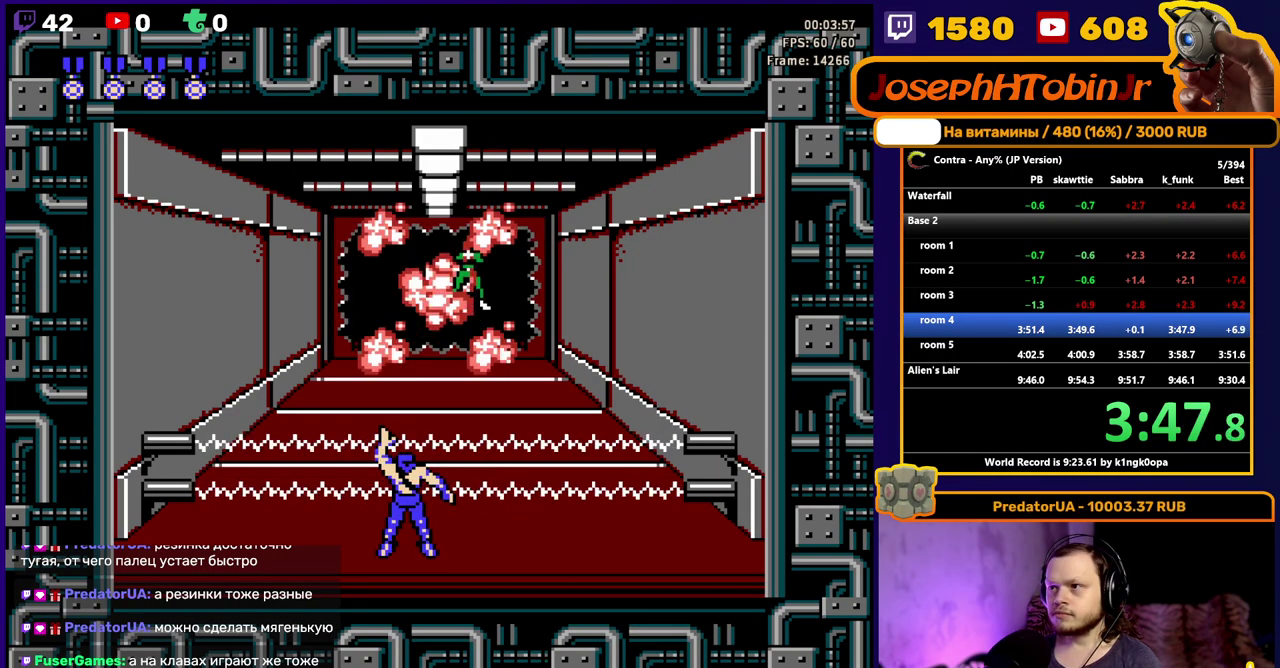
{"buttons": ["DPAD_UP"], "events": []}
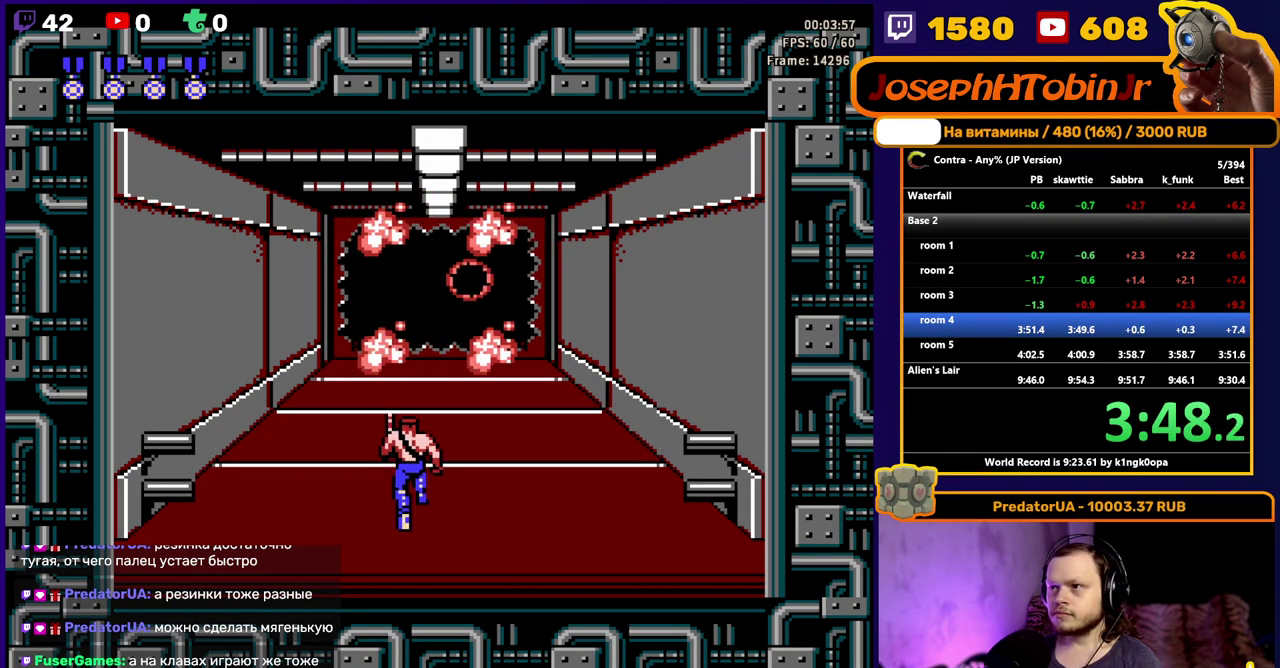
{"buttons": ["DPAD_UP"], "events": []}
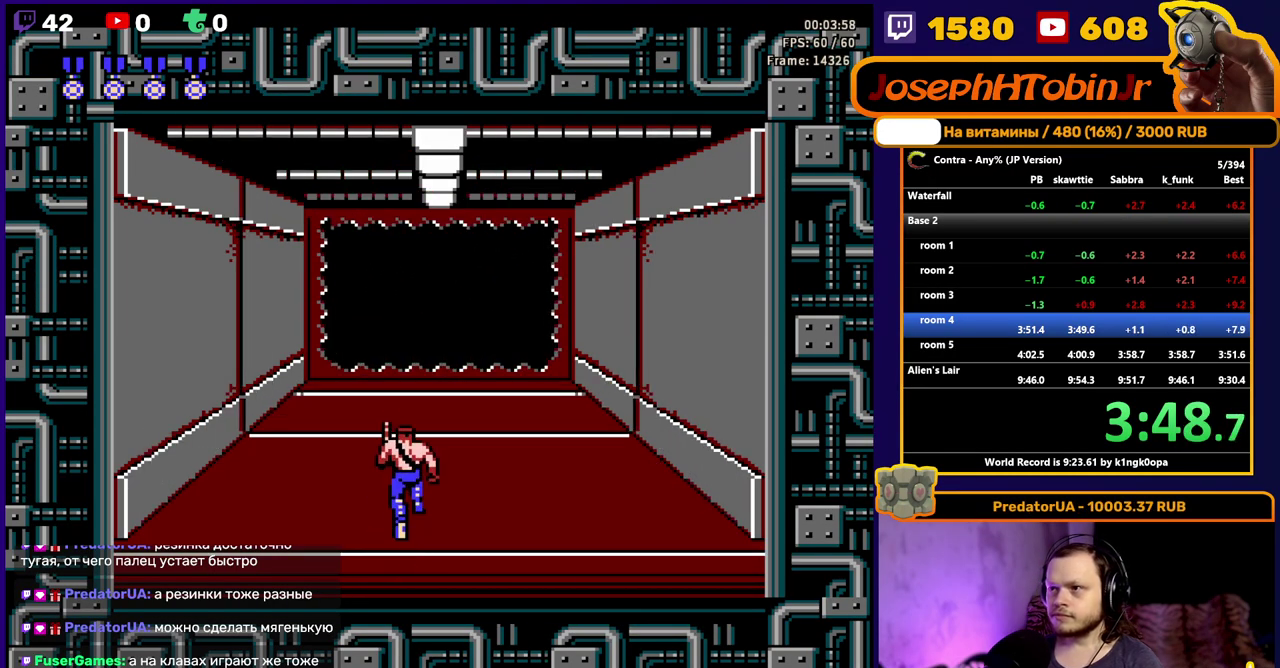
{"buttons": ["DPAD_UP"], "events": []}
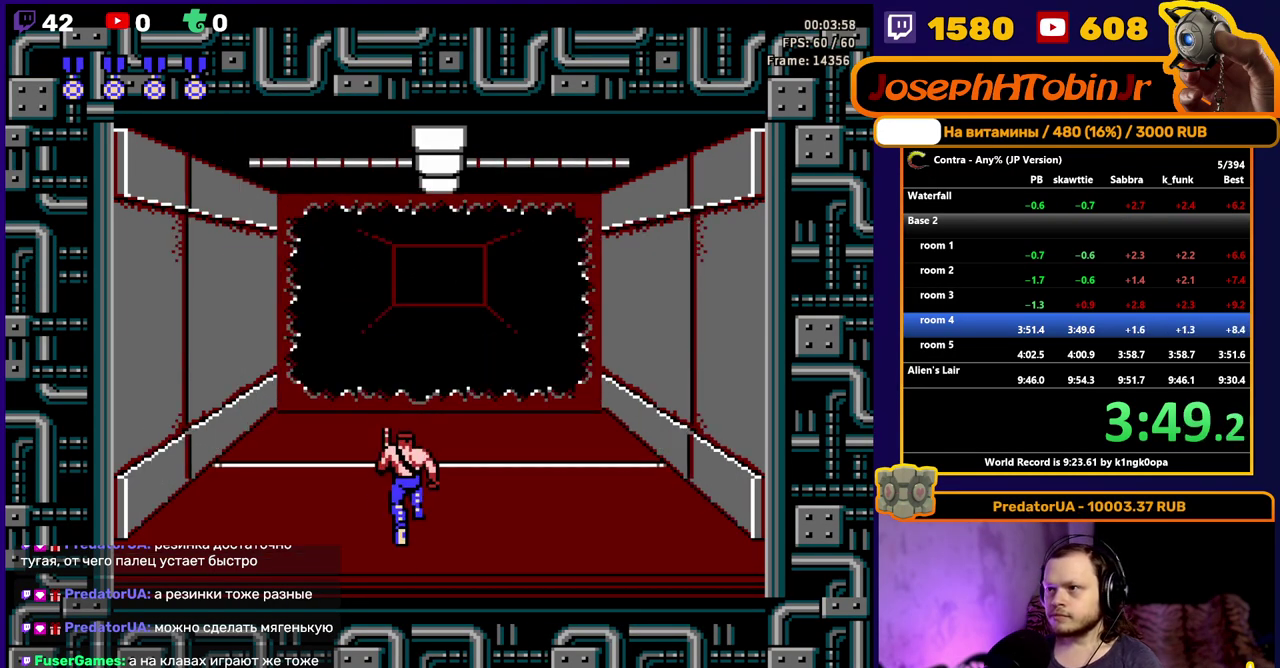
{"buttons": ["DPAD_UP"], "events": []}
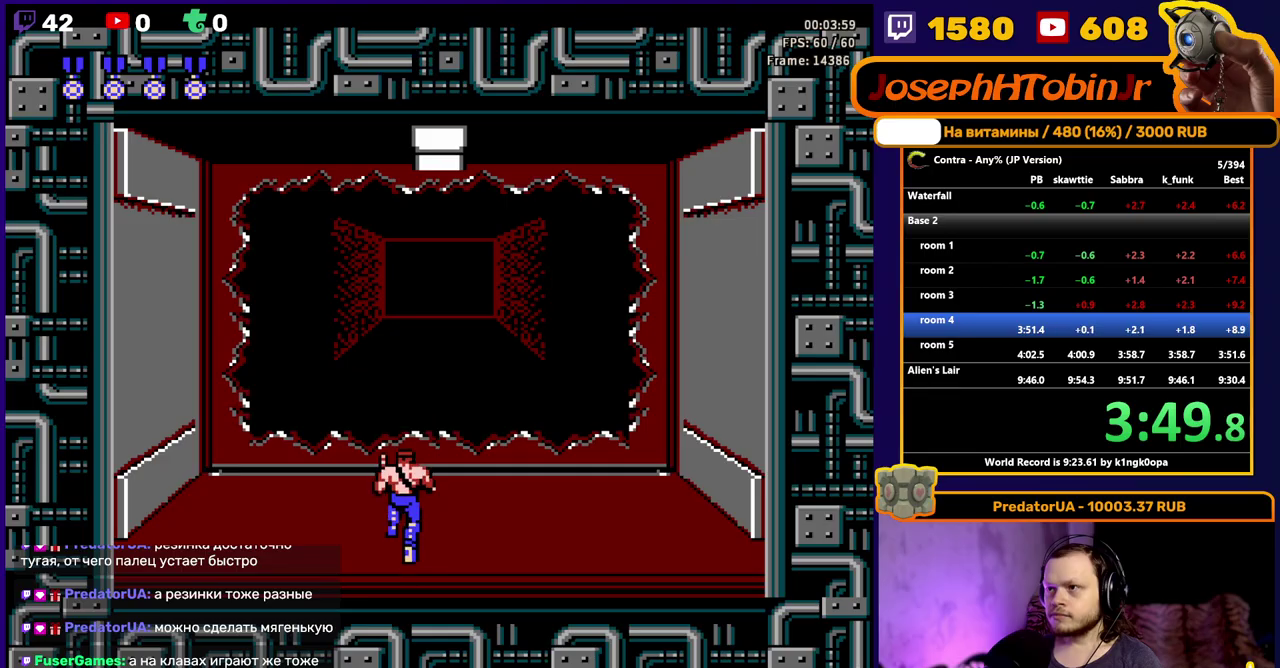
{"buttons": [], "events": [[333, "DPAD_UP", "up"], [400, "B", "down"], [483, "B", "up"]]}
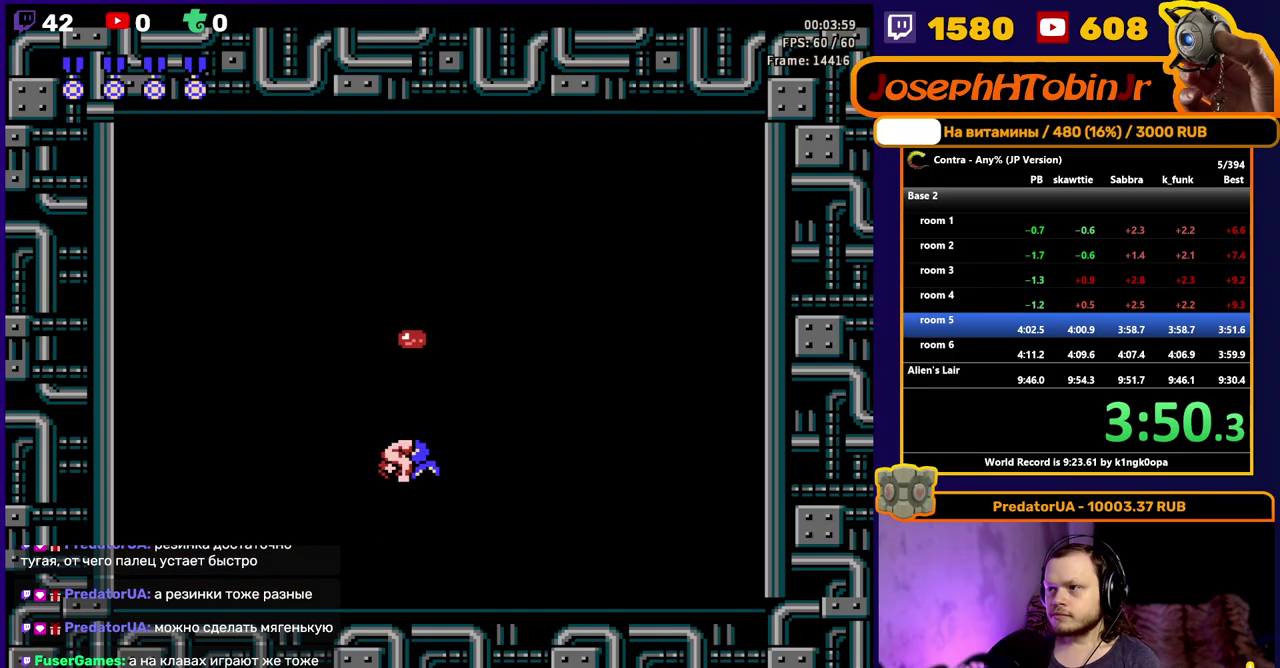
{"buttons": ["B", "DPAD_LEFT"], "events": [[100, "DPAD_RIGHT", "down"], [183, "B", "down"], [250, "DPAD_RIGHT", "up"], [283, "B", "up"], [467, "DPAD_LEFT", "down"], [500, "B", "down"]]}
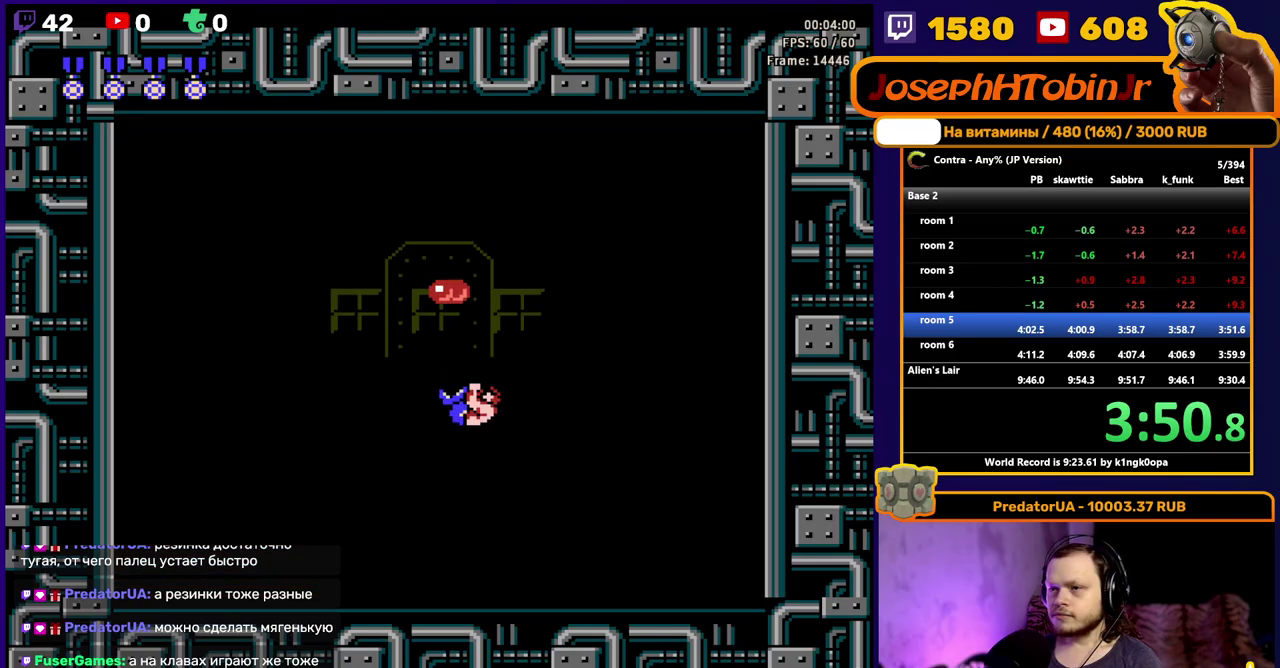
{"buttons": [], "events": [[67, "DPAD_LEFT", "up"], [100, "B", "up"], [300, "B", "down"], [383, "B", "up"]]}
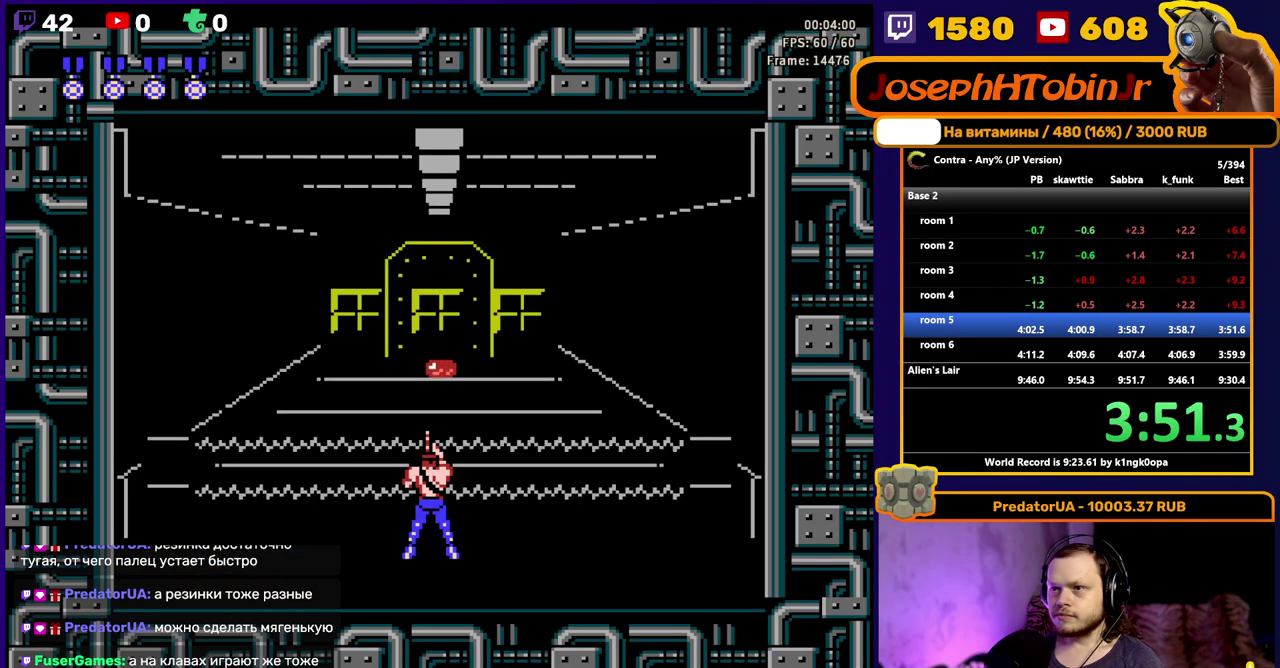
{"buttons": ["B"], "events": [[83, "B", "down"], [150, "B", "up"], [350, "B", "down"], [400, "B", "up"], [500, "B", "down"]]}